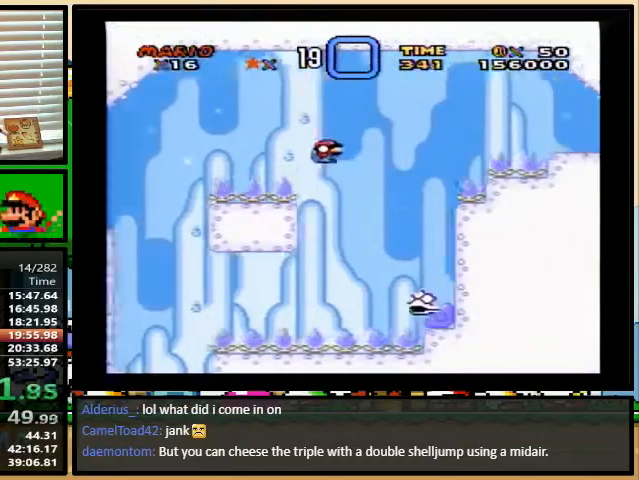
Gameplay with a controller (Nintendo layout); each line is a JSON object with the inputs held at the frame after it. "events" lists button and stick changes between this image and that frame as [ms after this image, input, new state], when the widget could be followed in between. Not read: L1 L3 R1 R3.
{"buttons": ["Y", "DPAD_DOWN"], "events": [[467, "B", "up"]]}
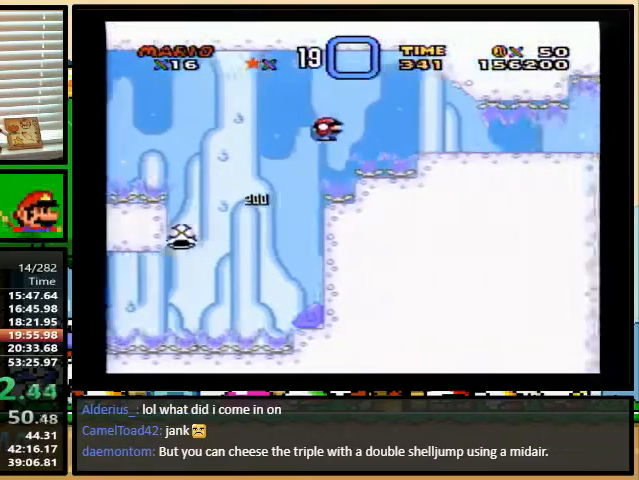
{"buttons": ["Y", "DPAD_DOWN"], "events": [[33, "DPAD_DOWN", "up"], [33, "DPAD_RIGHT", "down"], [200, "DPAD_DOWN", "down"], [200, "DPAD_RIGHT", "up"]]}
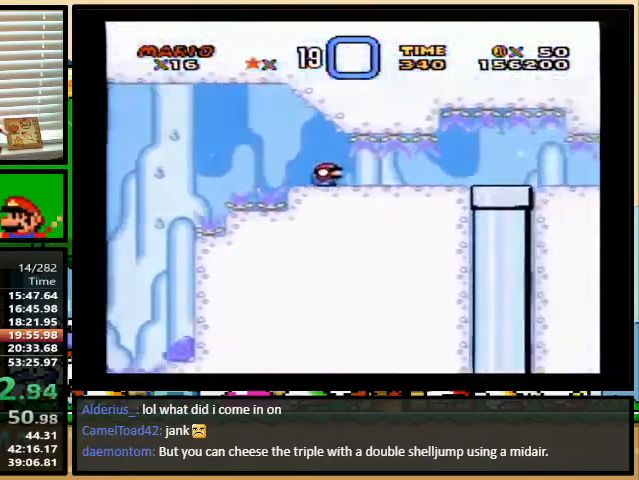
{"buttons": ["Y", "DPAD_DOWN"], "events": [[300, "DPAD_RIGHT", "down"], [433, "DPAD_RIGHT", "up"]]}
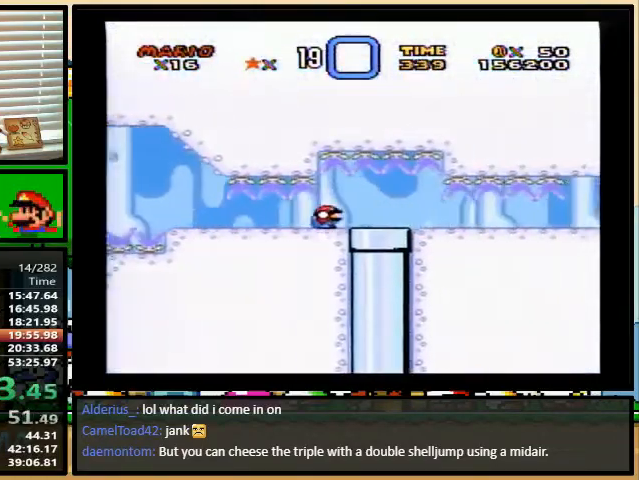
{"buttons": ["Y"], "events": [[200, "DPAD_DOWN", "up"]]}
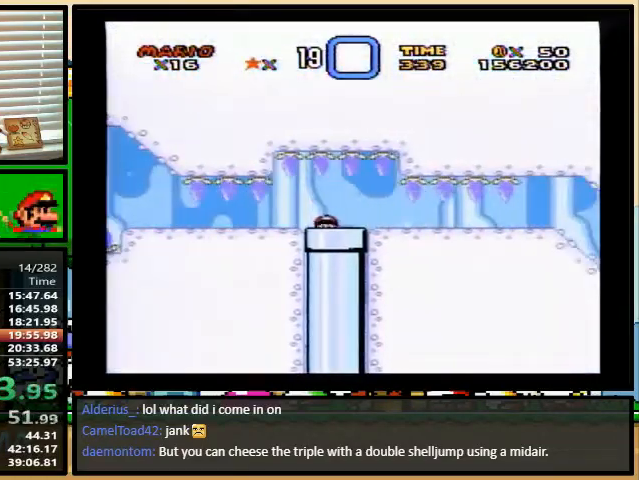
{"buttons": ["Y"], "events": []}
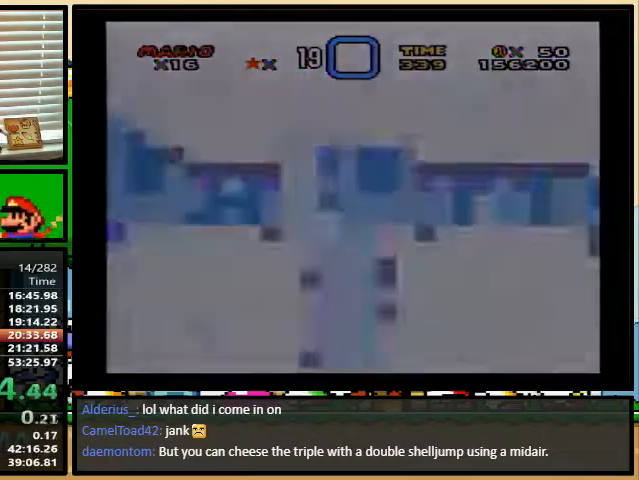
{"buttons": ["Y"], "events": []}
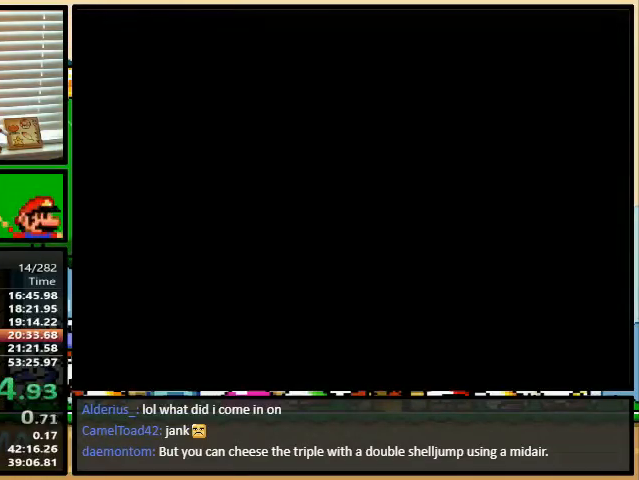
{"buttons": ["Y"], "events": []}
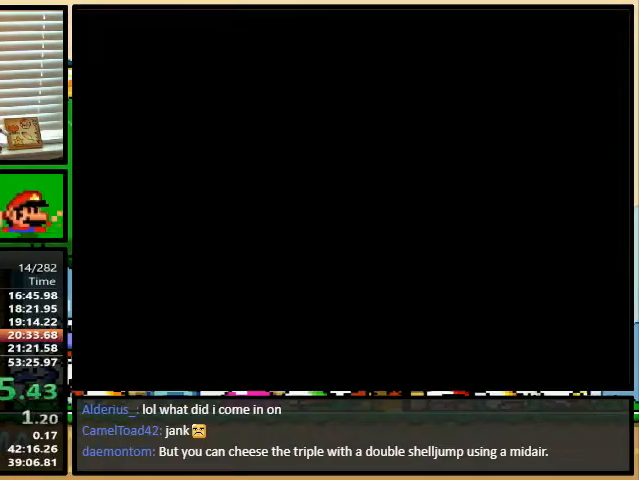
{"buttons": ["Y"], "events": []}
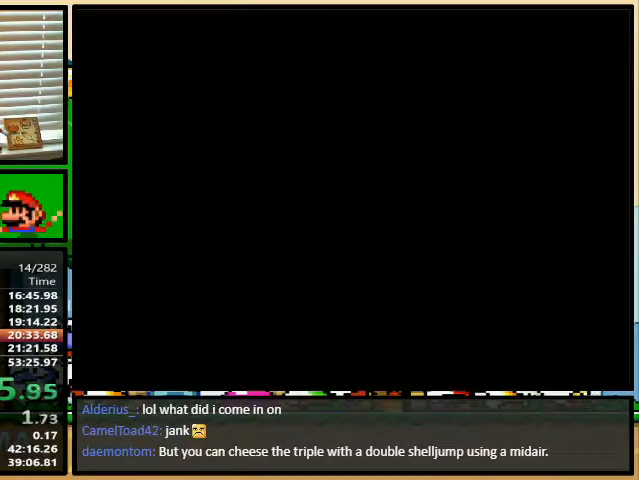
{"buttons": ["Y"], "events": []}
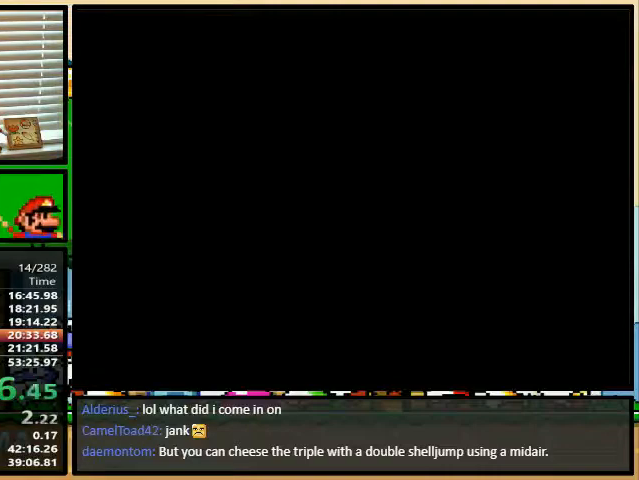
{"buttons": ["X", "DPAD_UP", "DPAD_RIGHT"], "events": [[67, "DPAD_RIGHT", "down"], [67, "DPAD_UP", "down"], [67, "X", "down"], [67, "Y", "up"]]}
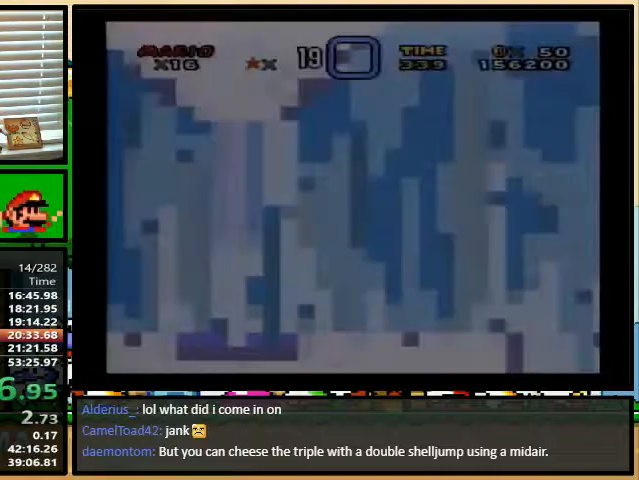
{"buttons": ["X", "DPAD_UP", "DPAD_RIGHT"], "events": []}
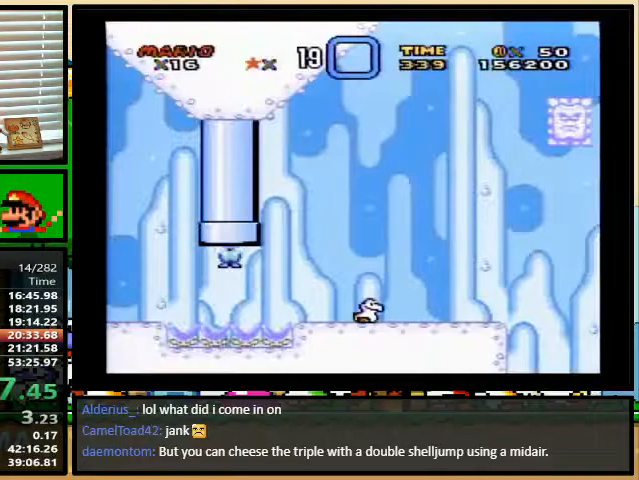
{"buttons": ["X", "DPAD_UP", "DPAD_RIGHT"], "events": []}
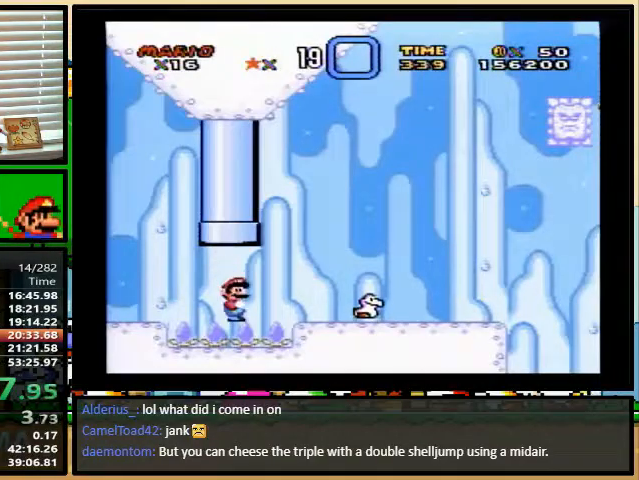
{"buttons": ["X", "DPAD_UP", "DPAD_RIGHT"], "events": []}
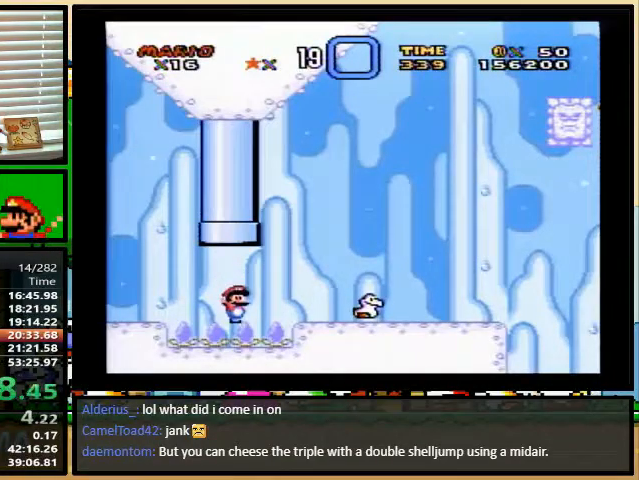
{"buttons": ["X", "DPAD_UP", "DPAD_RIGHT"], "events": []}
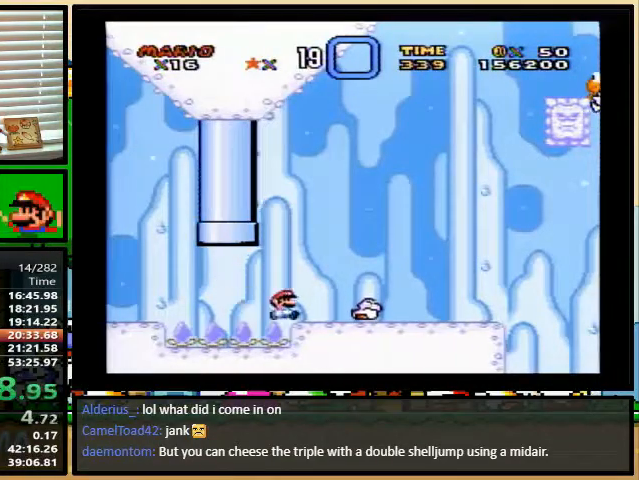
{"buttons": ["A", "X", "DPAD_UP", "DPAD_RIGHT"], "events": [[267, "X", "up"], [333, "X", "down"], [500, "A", "down"]]}